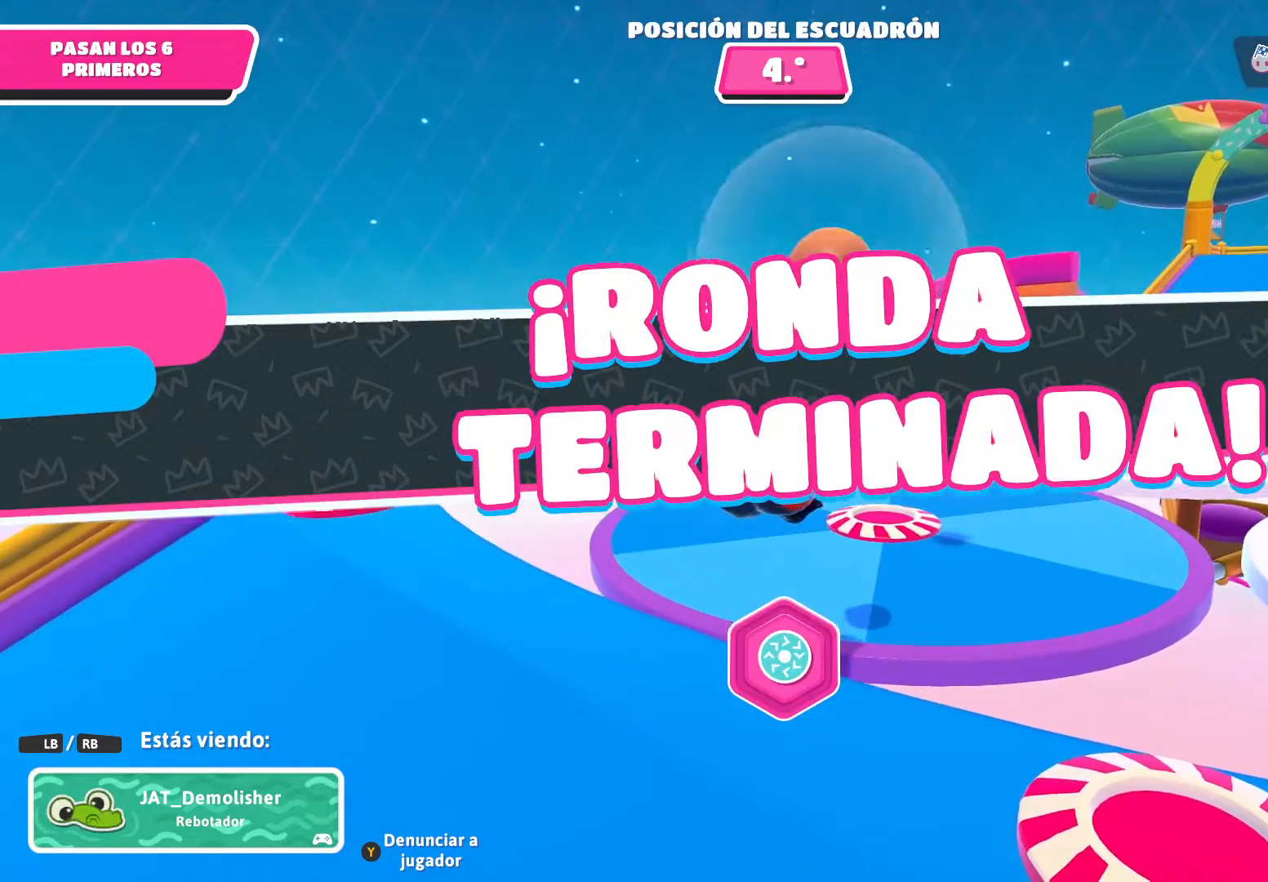
Gameplay with a controller (Xbox layout); each line is a JSON object with the inputs held at the frame after it. "events" lists button and stick changes between this image and that frame as [ms after this image, input, new state], when the widget could be followed in between.
{"buttons": [], "left_stick": "center", "right_stick": "left", "events": [[501, "right_stick", "left"]]}
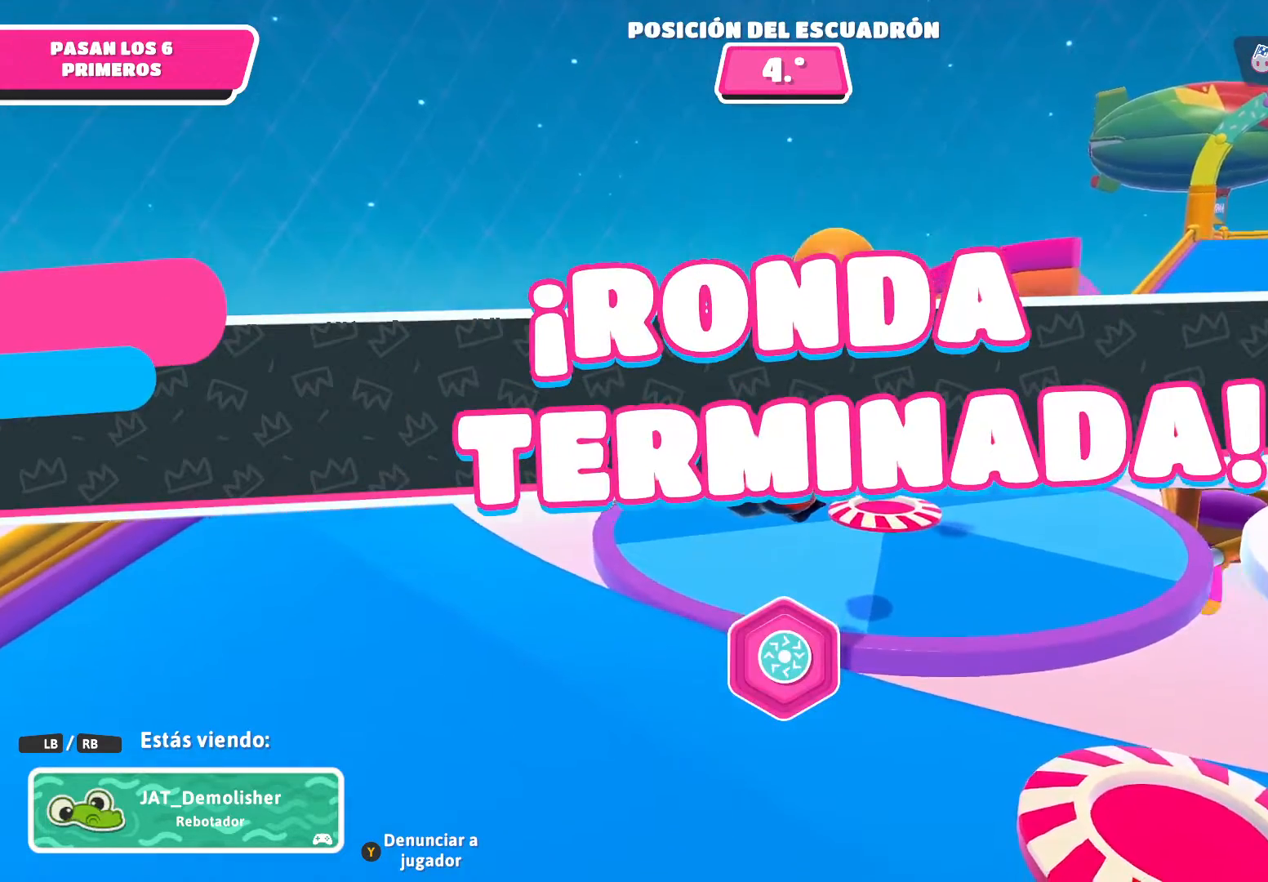
{"buttons": [], "left_stick": "center", "right_stick": "left", "events": []}
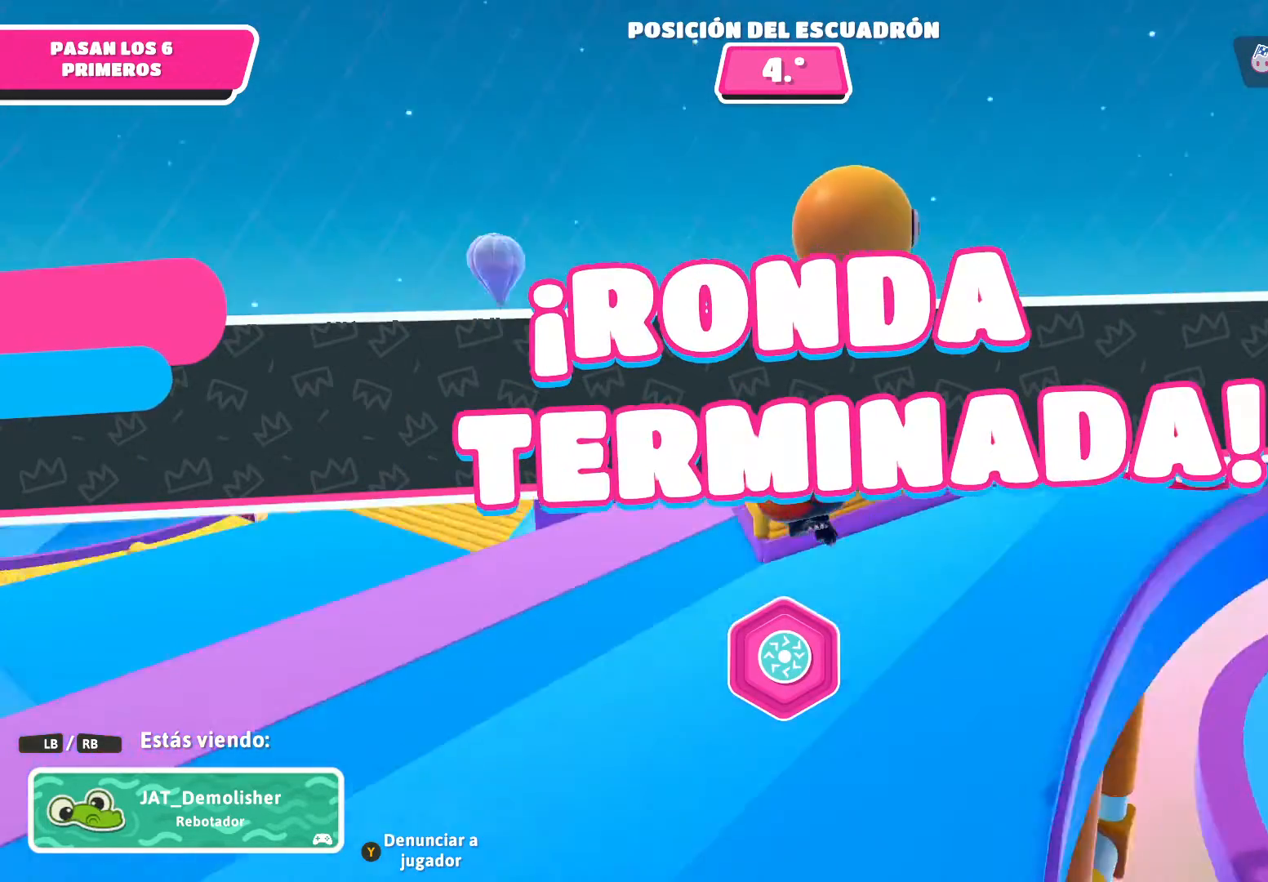
{"buttons": [], "left_stick": "center", "right_stick": "up-left", "events": [[33, "right_stick", "up-left"]]}
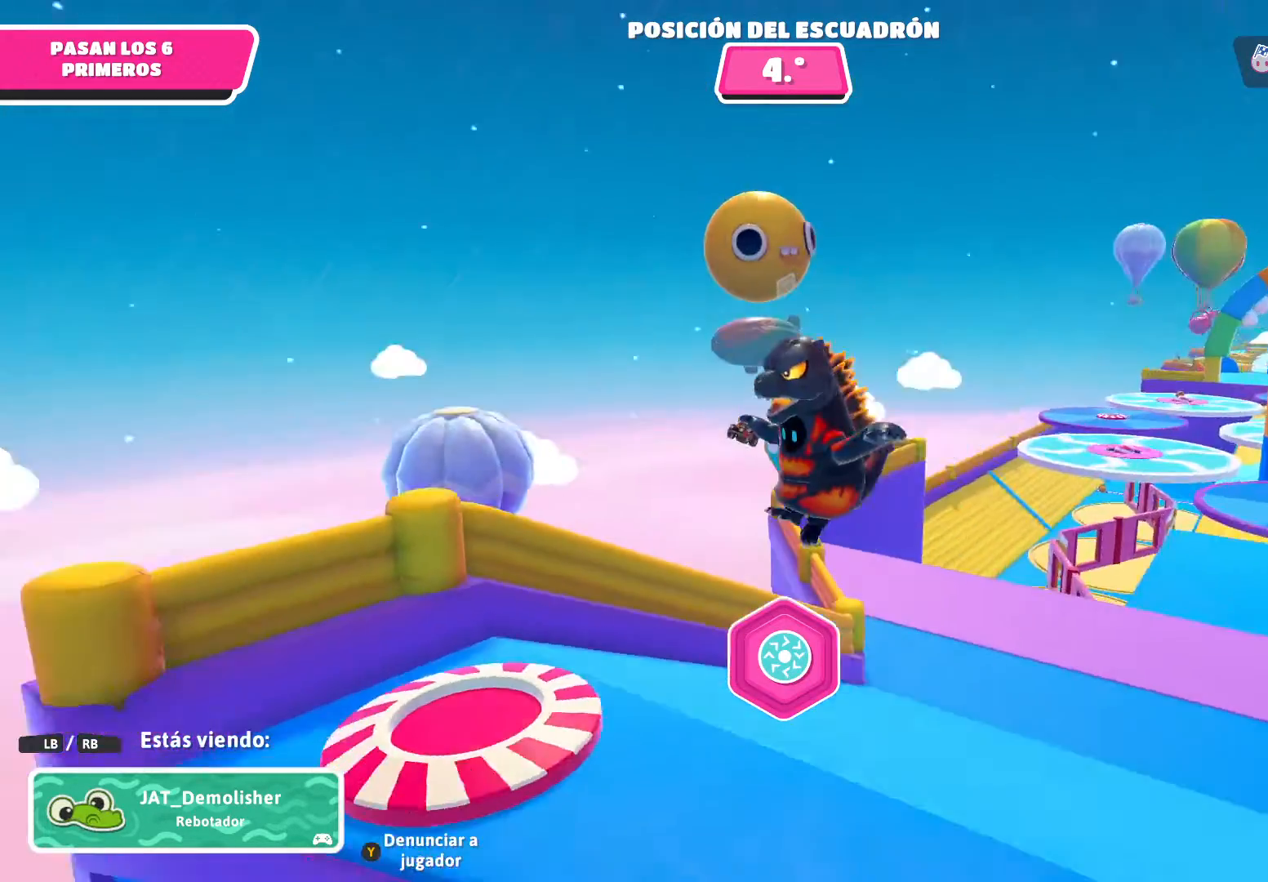
{"buttons": [], "left_stick": "center", "right_stick": "up-right", "events": [[34, "right_stick", "up"], [267, "right_stick", "up-right"]]}
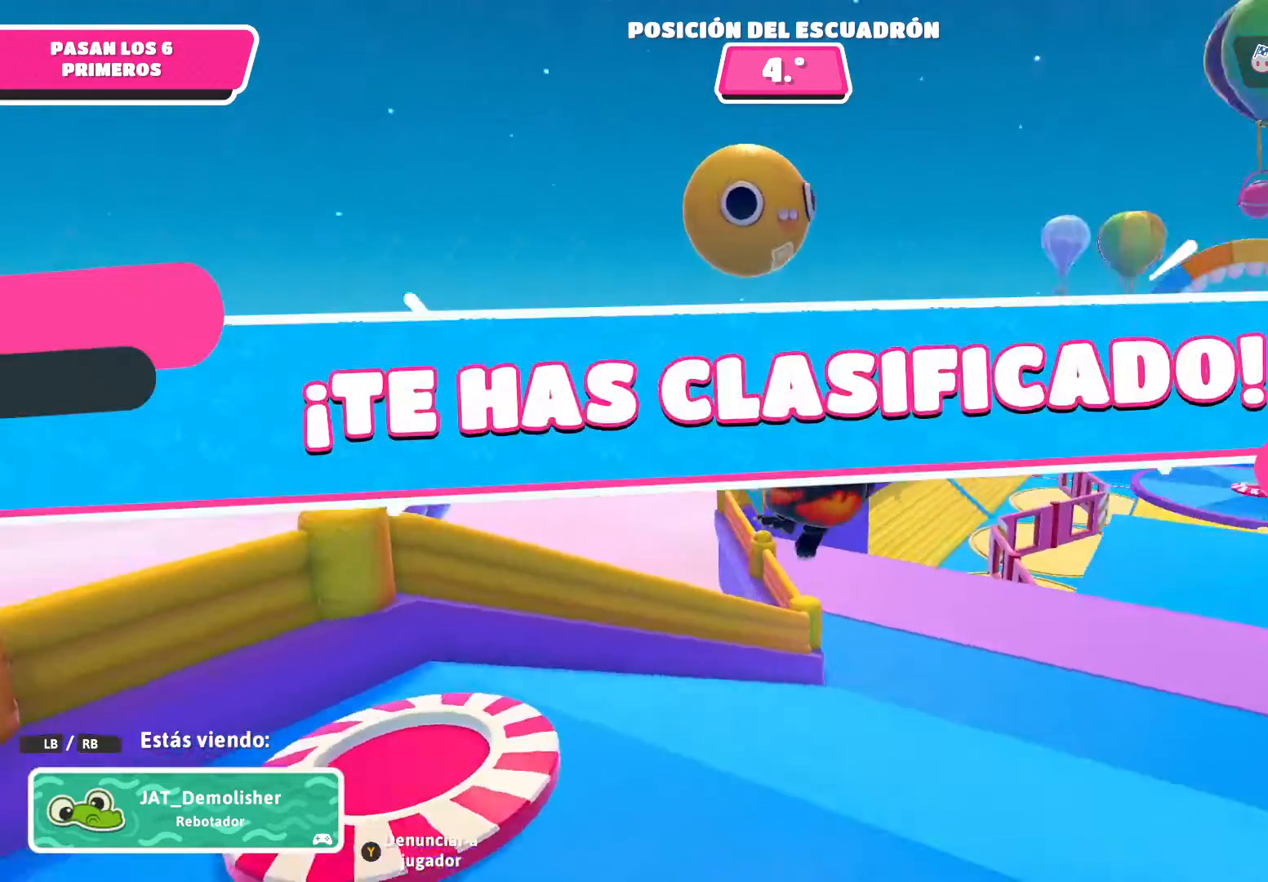
{"buttons": [], "left_stick": "center", "right_stick": "center", "events": [[334, "right_stick", "center"]]}
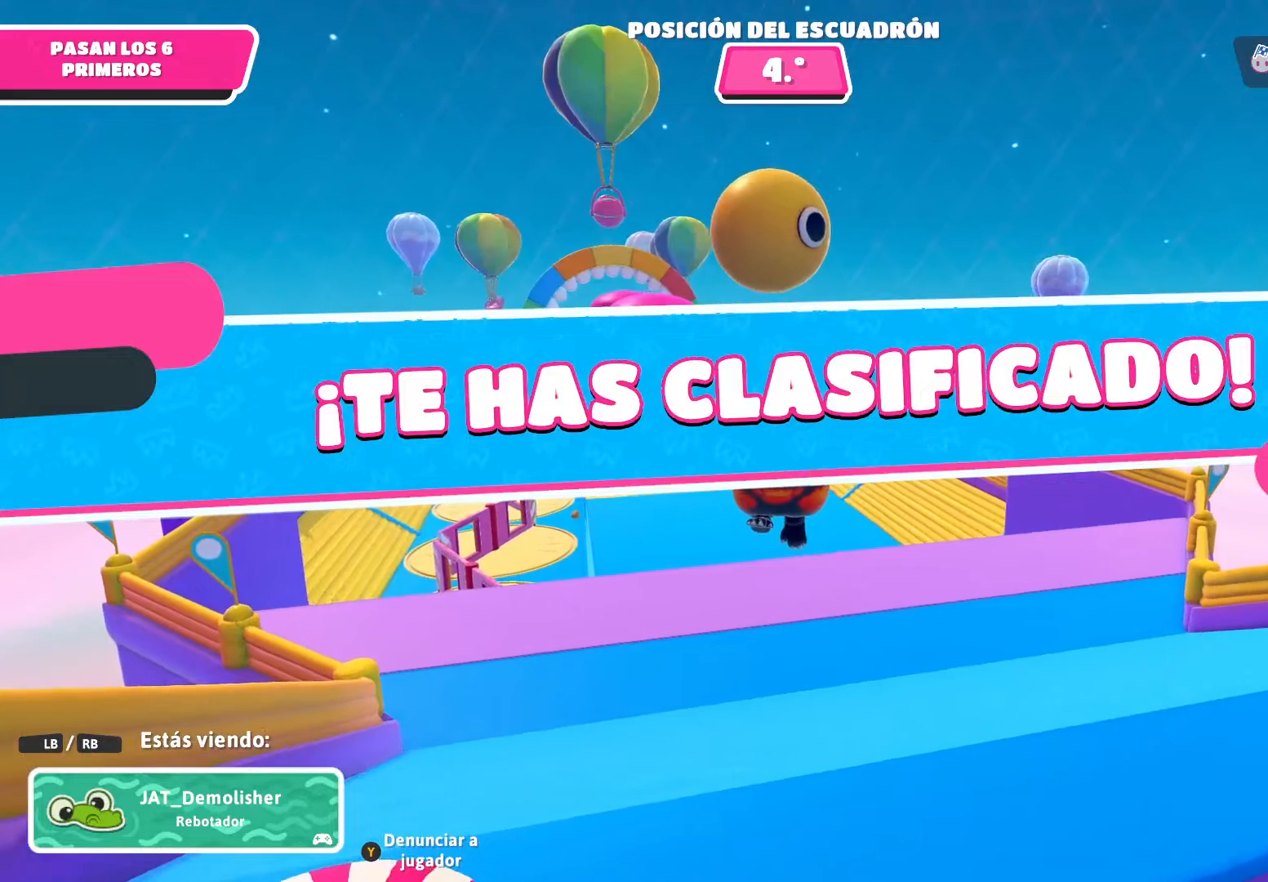
{"buttons": [], "left_stick": "center", "right_stick": "center", "events": [[233, "right_stick", "up"], [433, "right_stick", "center"]]}